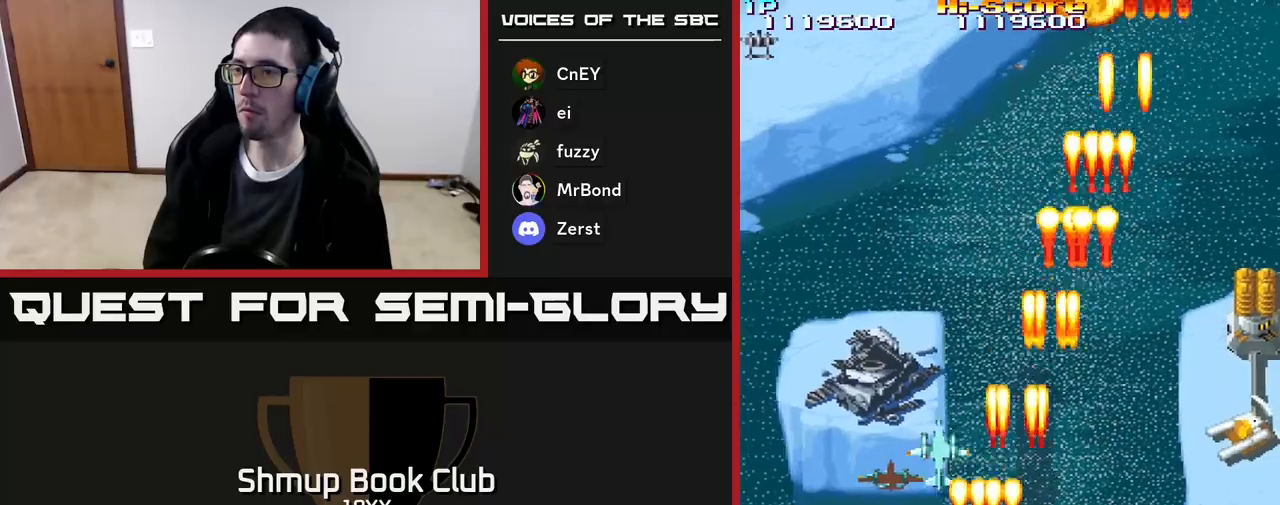
Gameplay with a controller (Xbox layout); each line is a JSON object with the inputs held at the frame after it. "events" lists button and stick changes between this image and that frame as [ms after this image, input, new state], when the widget could be followed in between. Not read: left_stick right_stick.
{"buttons": ["A", "R2", "DPAD_RIGHT"], "events": [[150, "DPAD_DOWN", "down"], [150, "DPAD_LEFT", "up"], [167, "DPAD_RIGHT", "down"], [200, "DPAD_DOWN", "up"], [250, "A", "down"]]}
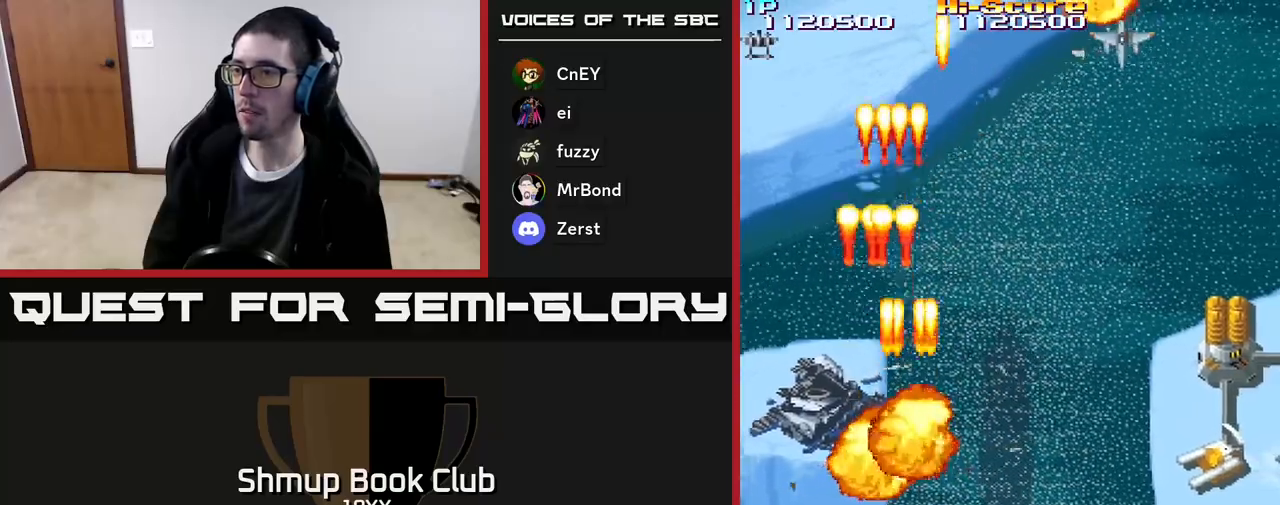
{"buttons": ["A", "R2", "DPAD_RIGHT"], "events": [[117, "DPAD_DOWN", "down"], [250, "DPAD_DOWN", "up"]]}
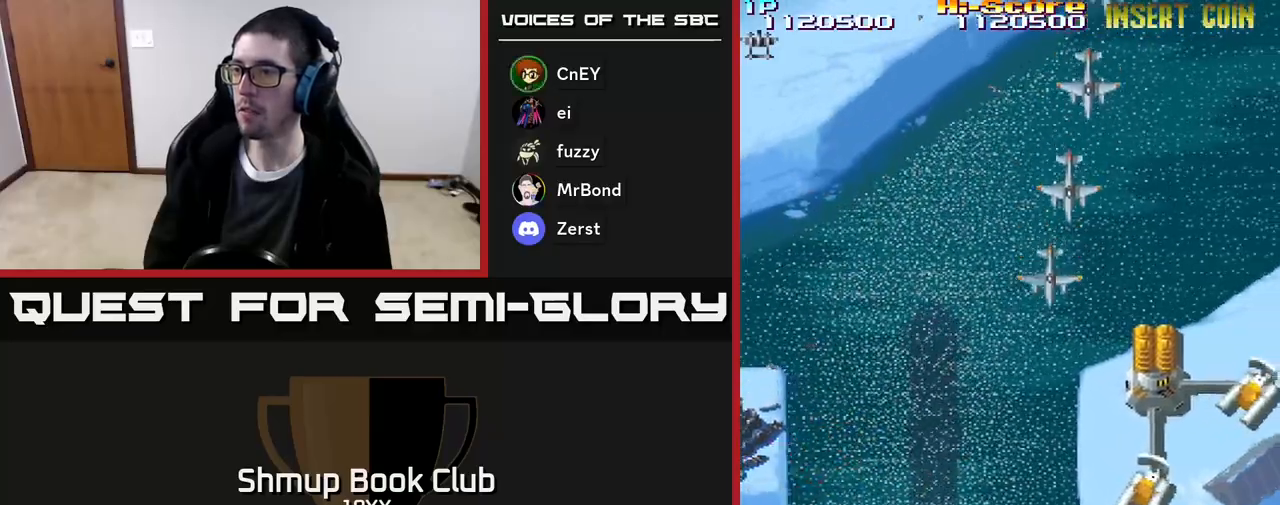
{"buttons": ["R2", "DPAD_DOWN", "DPAD_LEFT"]}
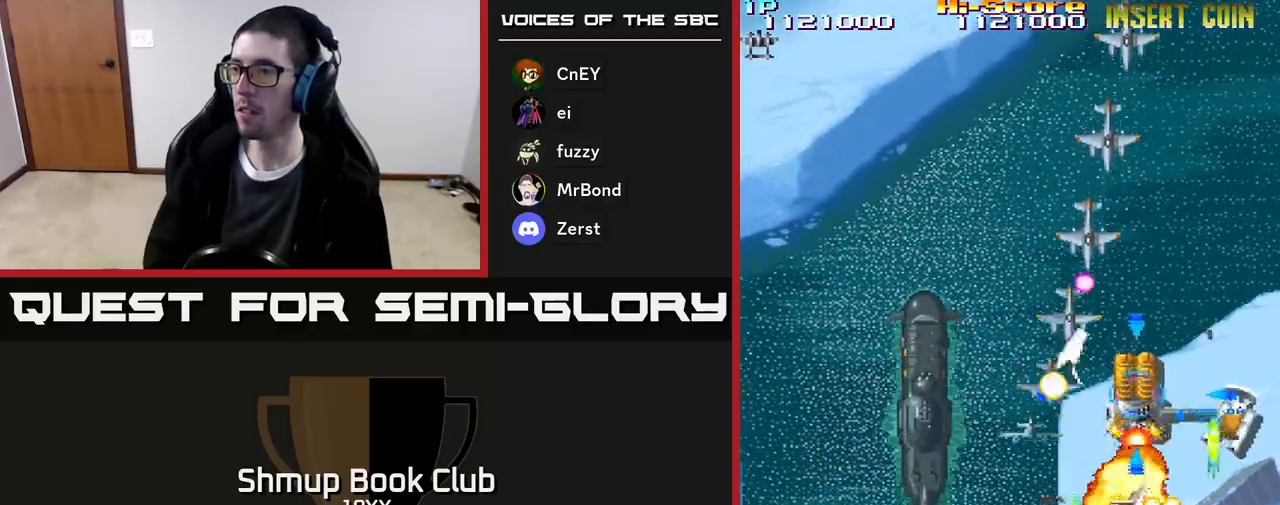
{"buttons": ["R2", "DPAD_LEFT"], "events": [[167, "DPAD_DOWN", "up"], [200, "DPAD_LEFT", "up"], [233, "DPAD_RIGHT", "down"], [350, "DPAD_RIGHT", "up"], [367, "DPAD_DOWN", "down"], [400, "DPAD_LEFT", "down"], [433, "DPAD_DOWN", "up"]]}
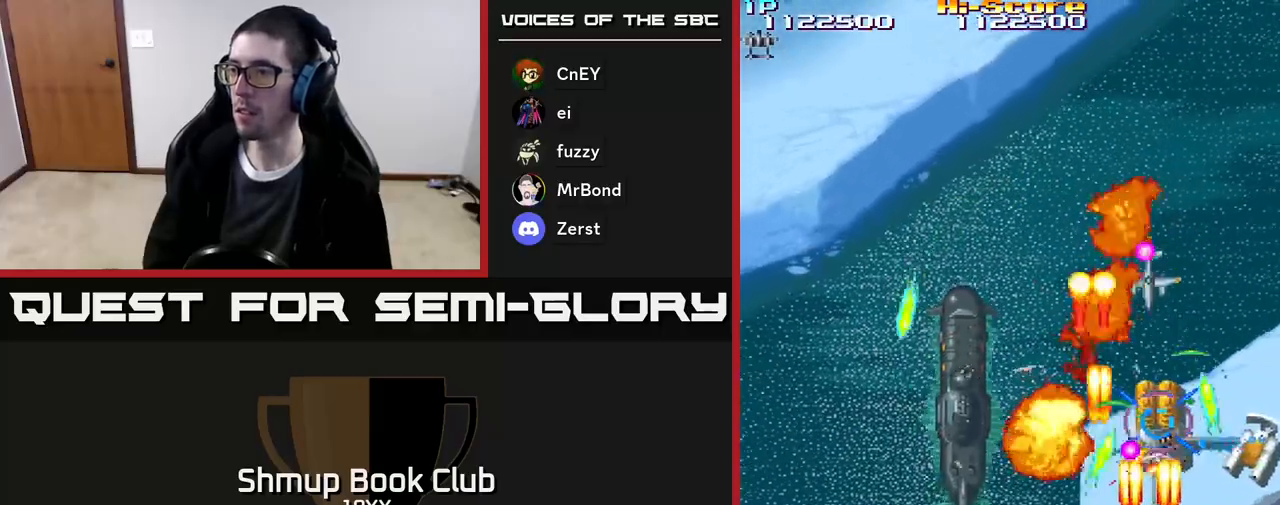
{"buttons": ["R2", "DPAD_UP", "DPAD_RIGHT"], "events": [[150, "DPAD_LEFT", "up"], [167, "DPAD_RIGHT", "down"], [250, "DPAD_RIGHT", "up"], [283, "DPAD_LEFT", "down"], [317, "DPAD_UP", "down"], [433, "DPAD_LEFT", "up"], [467, "DPAD_RIGHT", "down"]]}
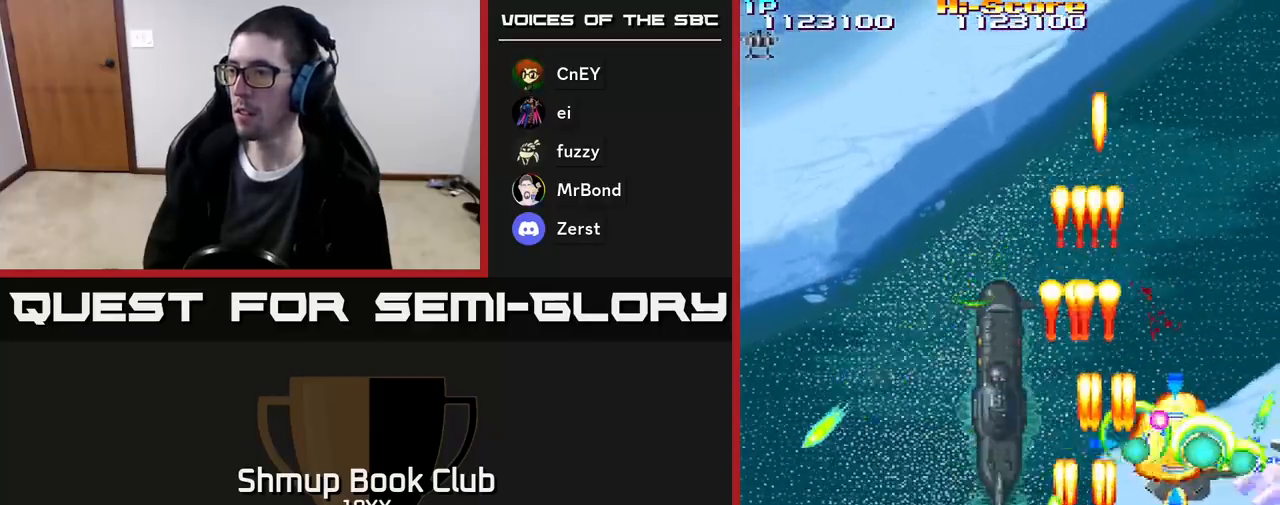
{"buttons": ["R2", "DPAD_UP"], "events": [[117, "DPAD_UP", "up"], [483, "DPAD_RIGHT", "up"], [483, "DPAD_UP", "down"]]}
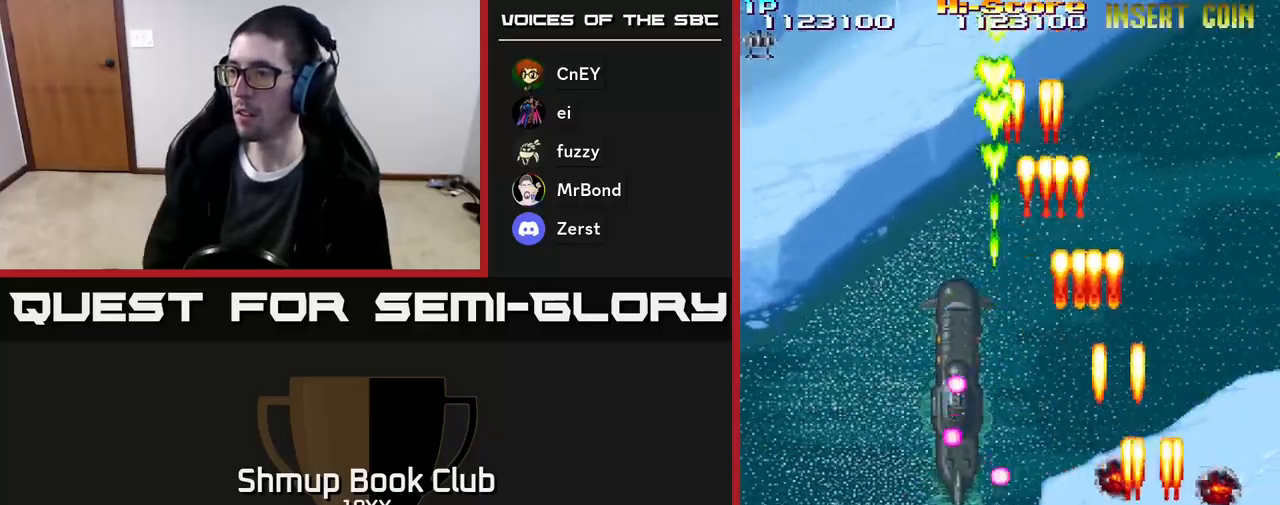
{"buttons": ["A", "R2", "DPAD_LEFT"], "events": [[350, "A", "down"], [383, "DPAD_LEFT", "down"], [400, "DPAD_UP", "up"]]}
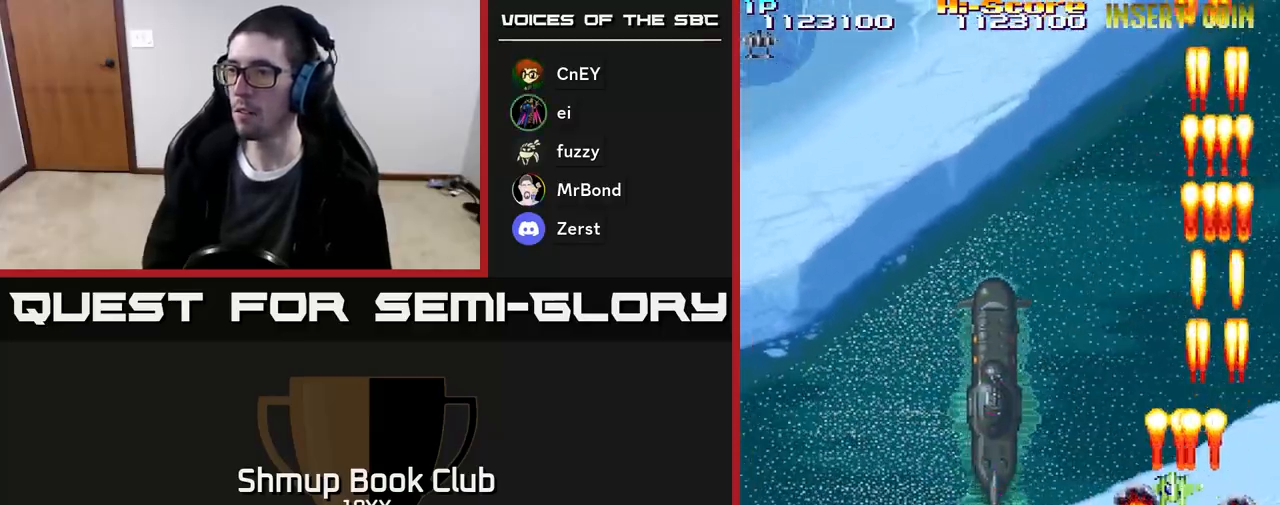
{"buttons": ["R2", "DPAD_DOWN"], "events": [[367, "A", "up"], [417, "DPAD_LEFT", "up"], [433, "DPAD_DOWN", "down"], [450, "DPAD_RIGHT", "down"], [500, "DPAD_RIGHT", "up"]]}
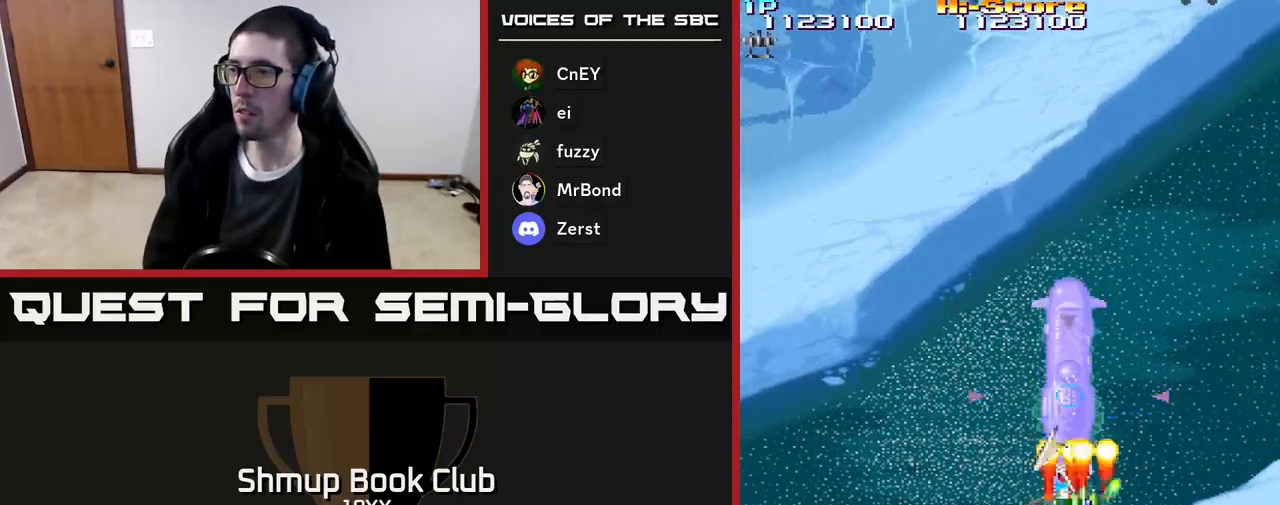
{"buttons": ["R2"], "events": [[167, "DPAD_RIGHT", "down"], [200, "DPAD_DOWN", "up"], [233, "DPAD_RIGHT", "up"]]}
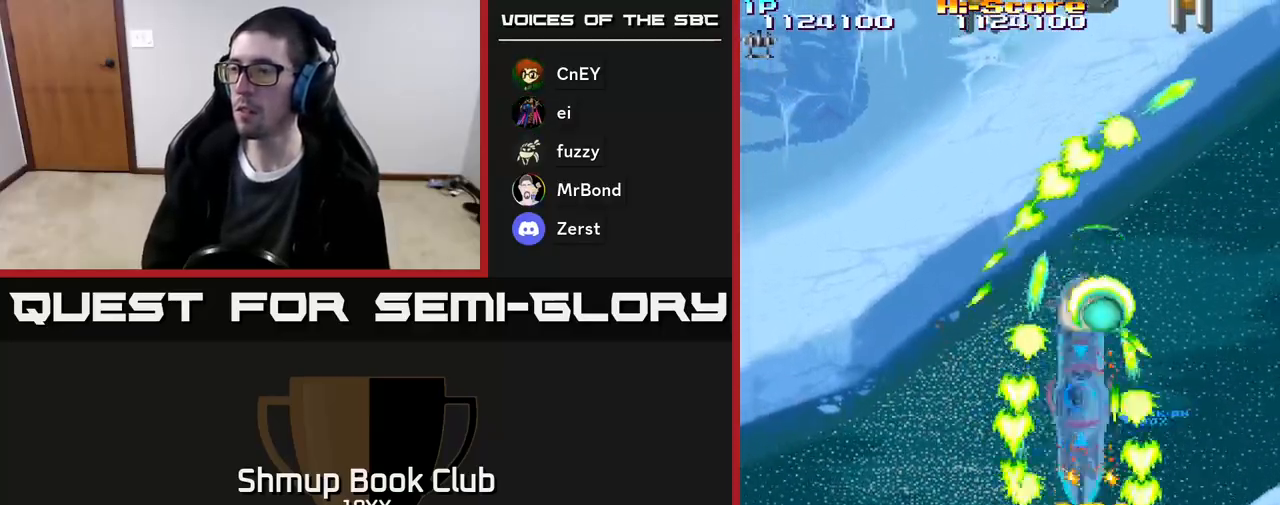
{"buttons": ["R2", "DPAD_UP"], "events": [[433, "DPAD_UP", "down"]]}
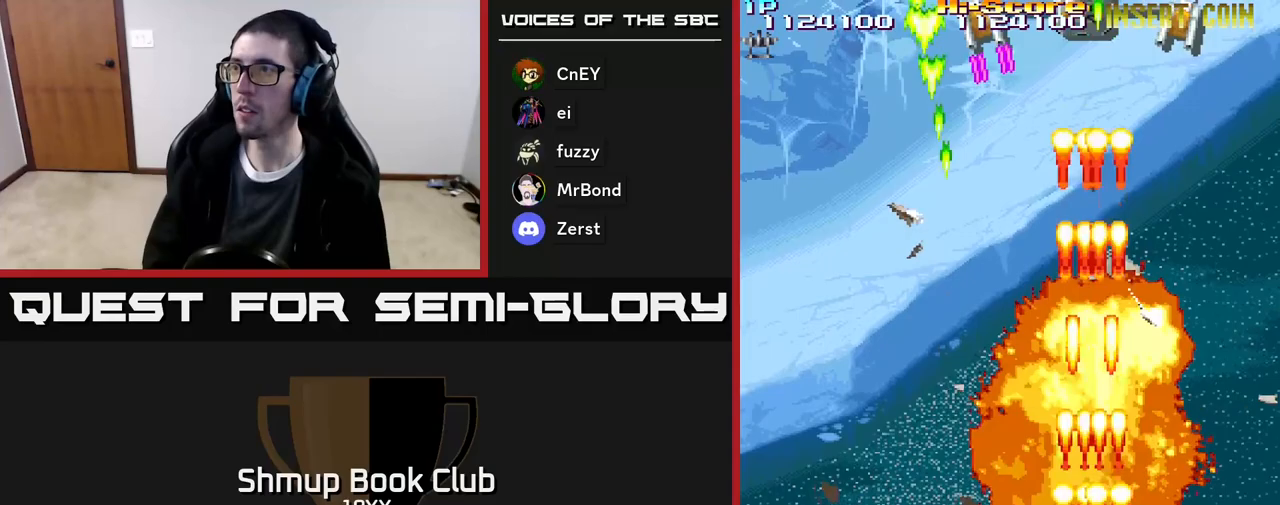
{"buttons": ["R2", "DPAD_UP"], "events": [[67, "DPAD_RIGHT", "down"], [450, "DPAD_RIGHT", "up"]]}
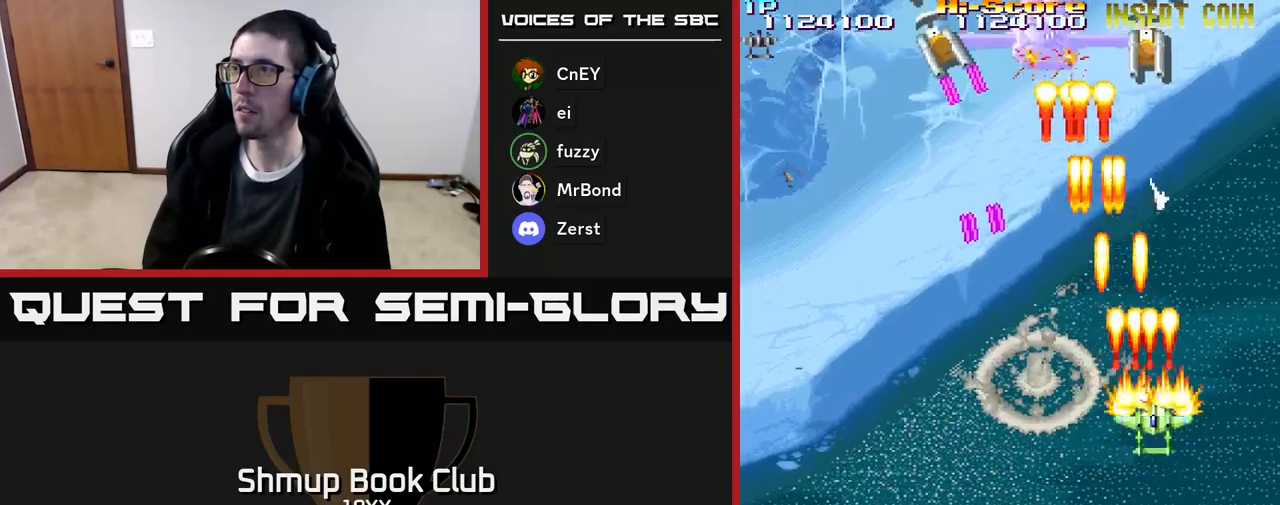
{"buttons": ["R2", "DPAD_UP", "DPAD_RIGHT"], "events": [[250, "DPAD_LEFT", "down"], [333, "DPAD_UP", "up"], [450, "DPAD_LEFT", "up"], [467, "DPAD_RIGHT", "down"], [467, "DPAD_UP", "down"]]}
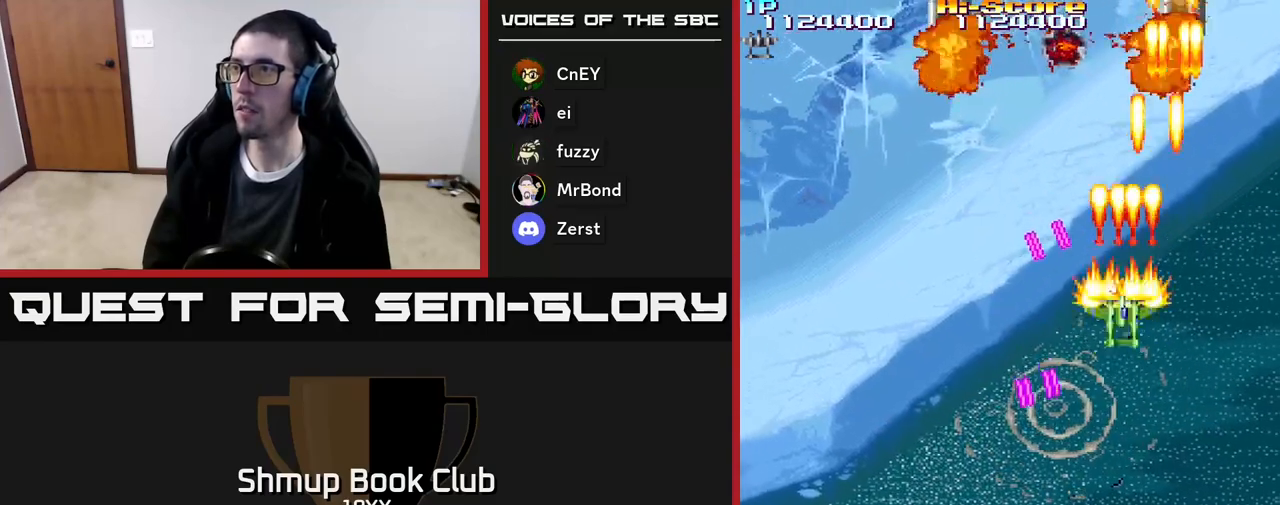
{"buttons": ["R2", "DPAD_DOWN", "DPAD_LEFT"], "events": [[183, "DPAD_RIGHT", "up"], [250, "DPAD_LEFT", "down"], [300, "DPAD_UP", "up"], [483, "DPAD_DOWN", "down"]]}
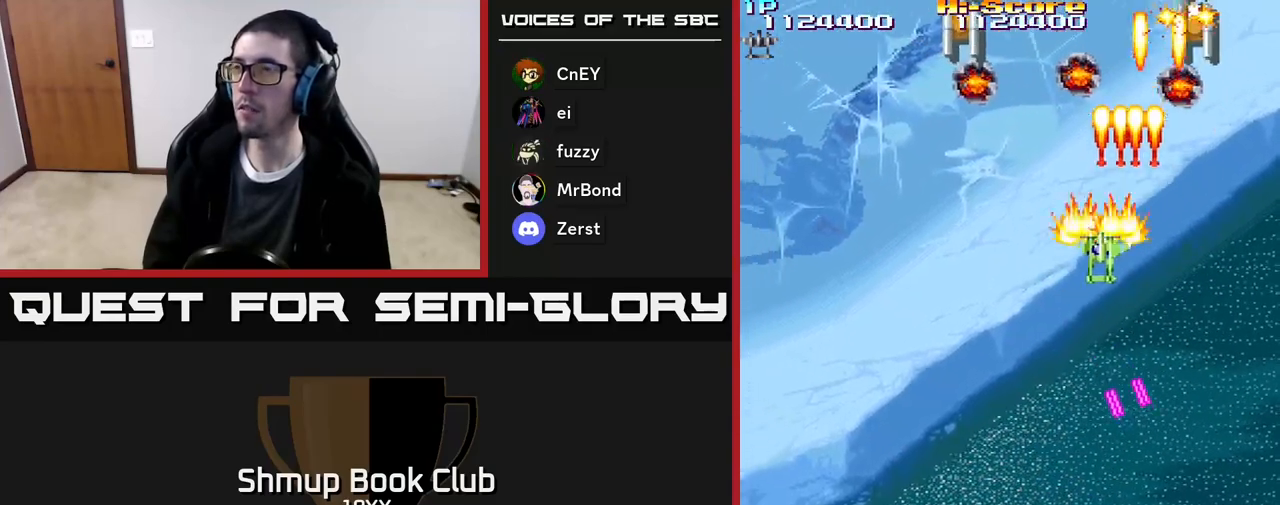
{"buttons": ["R2", "DPAD_DOWN"], "events": [[217, "DPAD_DOWN", "up"], [433, "DPAD_LEFT", "up"], [450, "DPAD_DOWN", "down"]]}
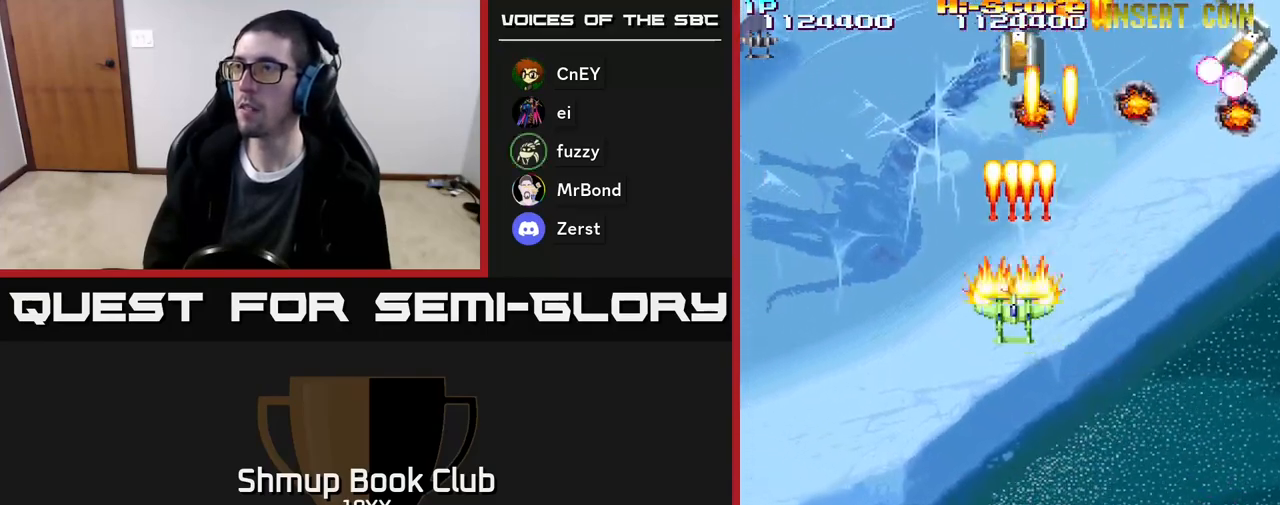
{"buttons": ["R2", "DPAD_DOWN"], "events": [[67, "DPAD_RIGHT", "down"], [167, "DPAD_RIGHT", "up"]]}
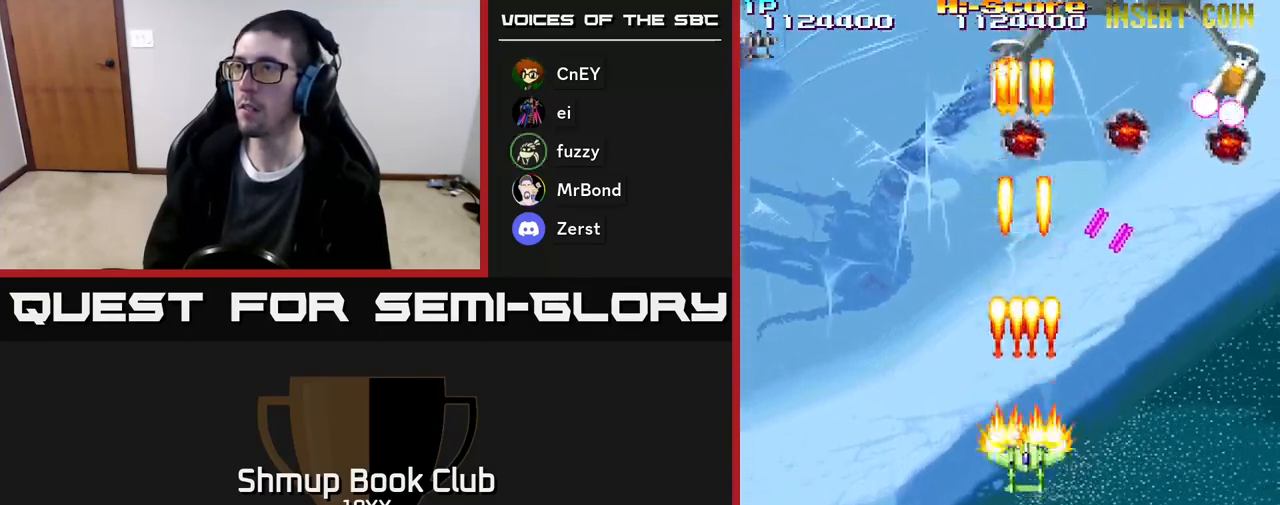
{"buttons": ["R2", "DPAD_UP", "DPAD_RIGHT"], "events": [[50, "DPAD_RIGHT", "down"], [100, "DPAD_DOWN", "up"], [350, "DPAD_UP", "down"]]}
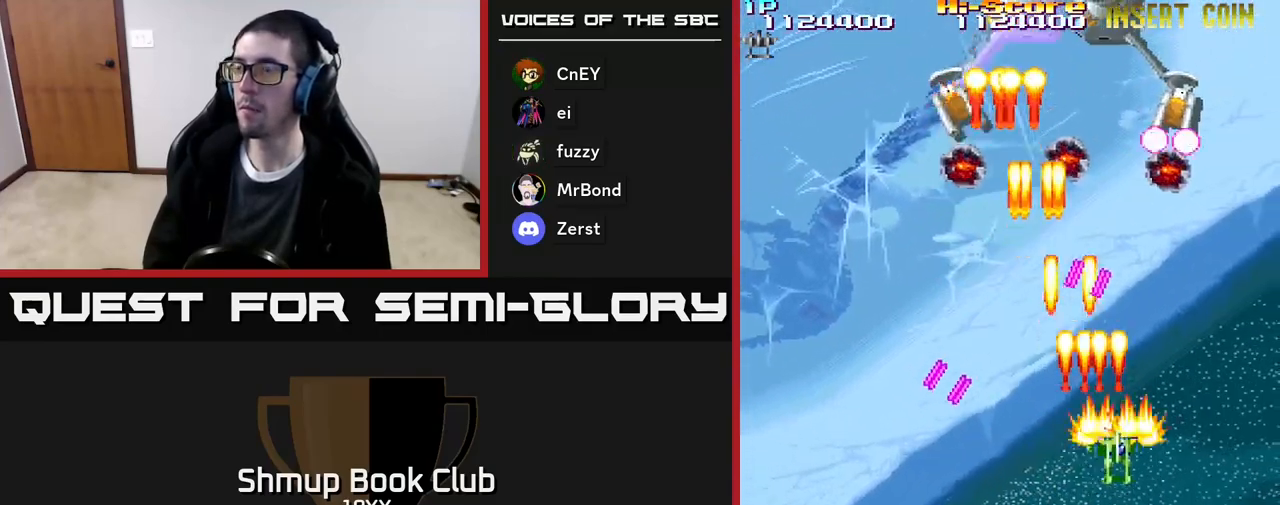
{"buttons": ["R2", "DPAD_DOWN"], "events": [[300, "DPAD_RIGHT", "up"], [383, "DPAD_LEFT", "down"], [400, "DPAD_UP", "up"], [433, "DPAD_DOWN", "down"], [433, "DPAD_LEFT", "up"]]}
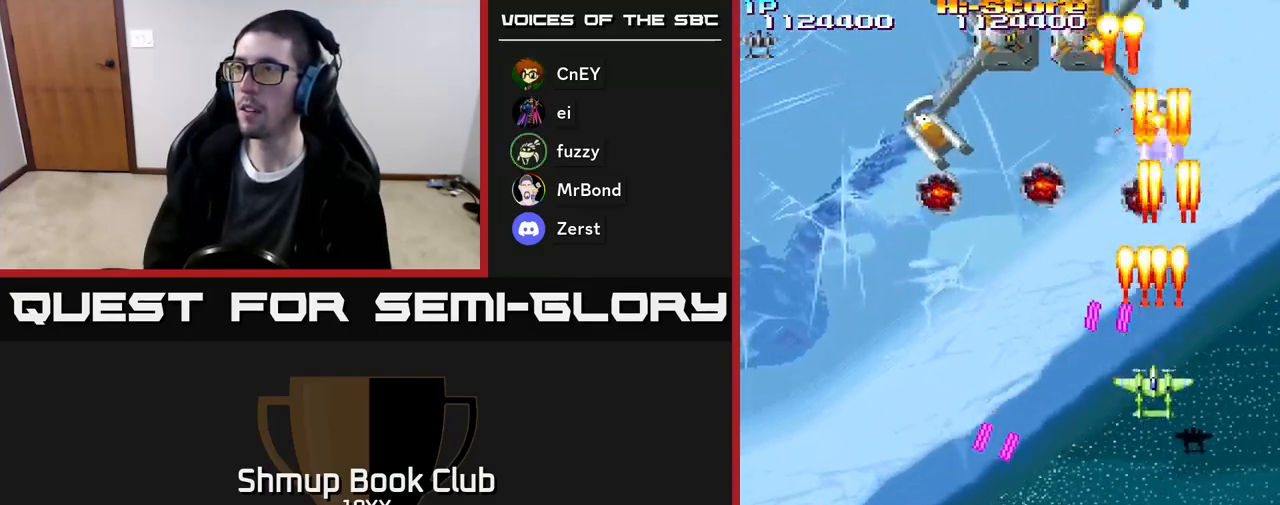
{"buttons": ["R2", "DPAD_DOWN"], "events": []}
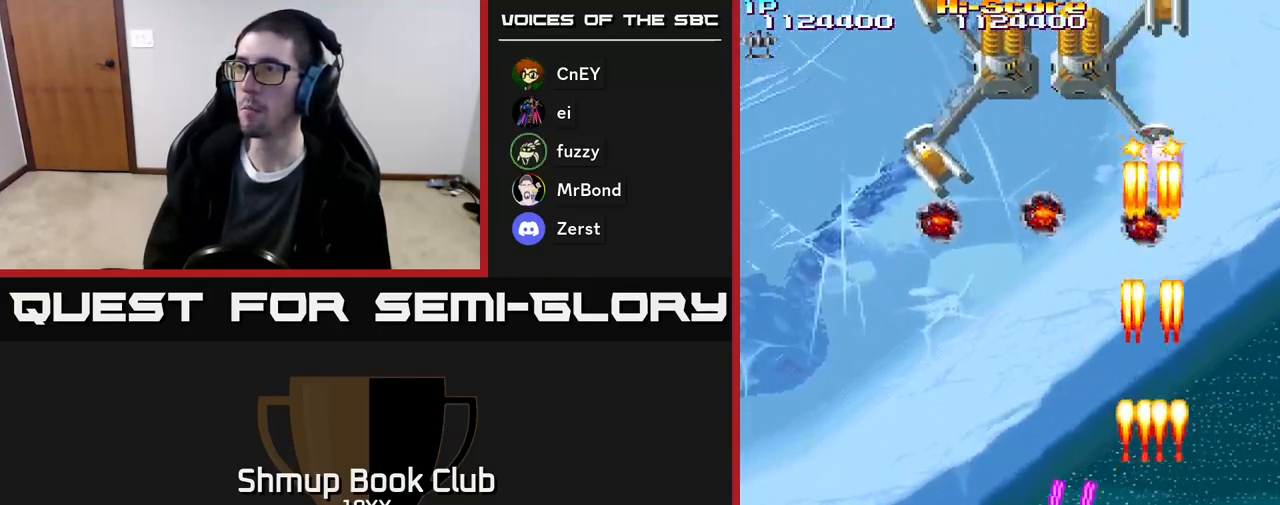
{"buttons": ["R2"], "events": [[17, "DPAD_RIGHT", "down"], [83, "DPAD_RIGHT", "up"], [500, "DPAD_DOWN", "up"]]}
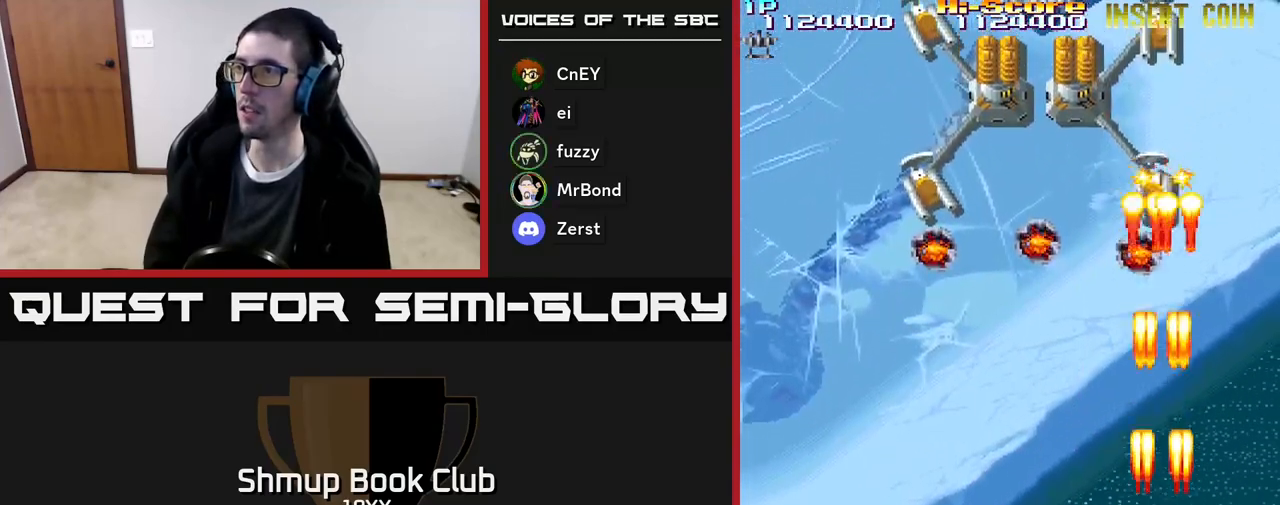
{"buttons": ["A", "R2"], "events": [[283, "A", "down"]]}
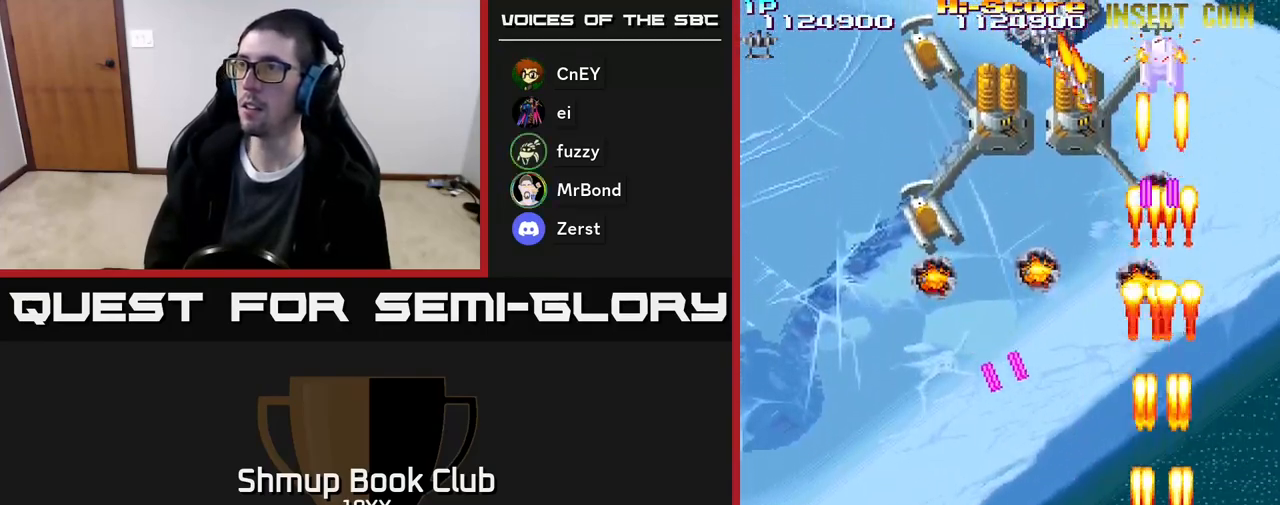
{"buttons": ["A", "R2", "DPAD_LEFT"], "events": [[183, "DPAD_LEFT", "down"]]}
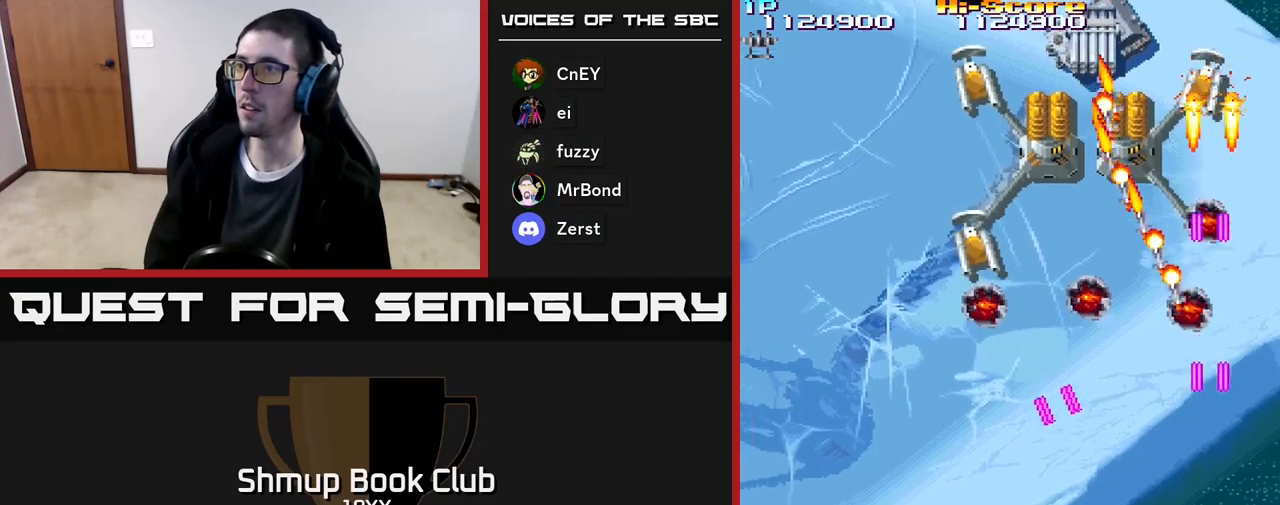
{"buttons": ["R2", "DPAD_LEFT"]}
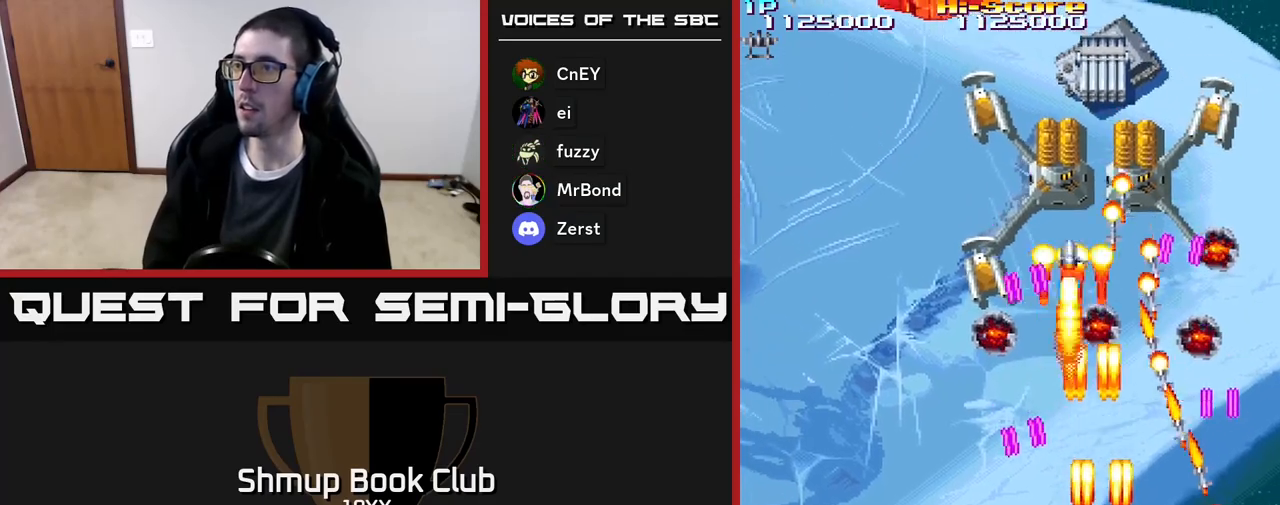
{"buttons": ["R2", "DPAD_UP"], "events": [[67, "DPAD_LEFT", "up"], [83, "DPAD_UP", "down"], [100, "DPAD_RIGHT", "down"], [167, "DPAD_UP", "up"], [183, "DPAD_RIGHT", "up"], [217, "DPAD_LEFT", "down"], [483, "DPAD_UP", "down"], [500, "DPAD_LEFT", "up"]]}
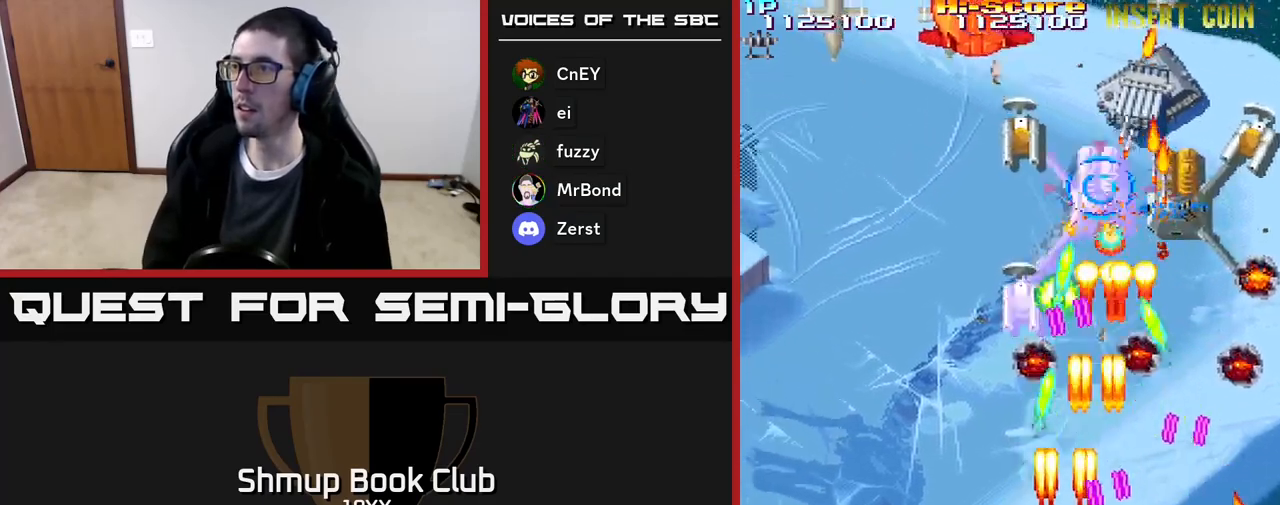
{"buttons": ["R2"], "events": [[133, "DPAD_RIGHT", "down"], [217, "DPAD_RIGHT", "up"], [300, "DPAD_LEFT", "down"], [350, "DPAD_LEFT", "up"], [450, "DPAD_UP", "up"]]}
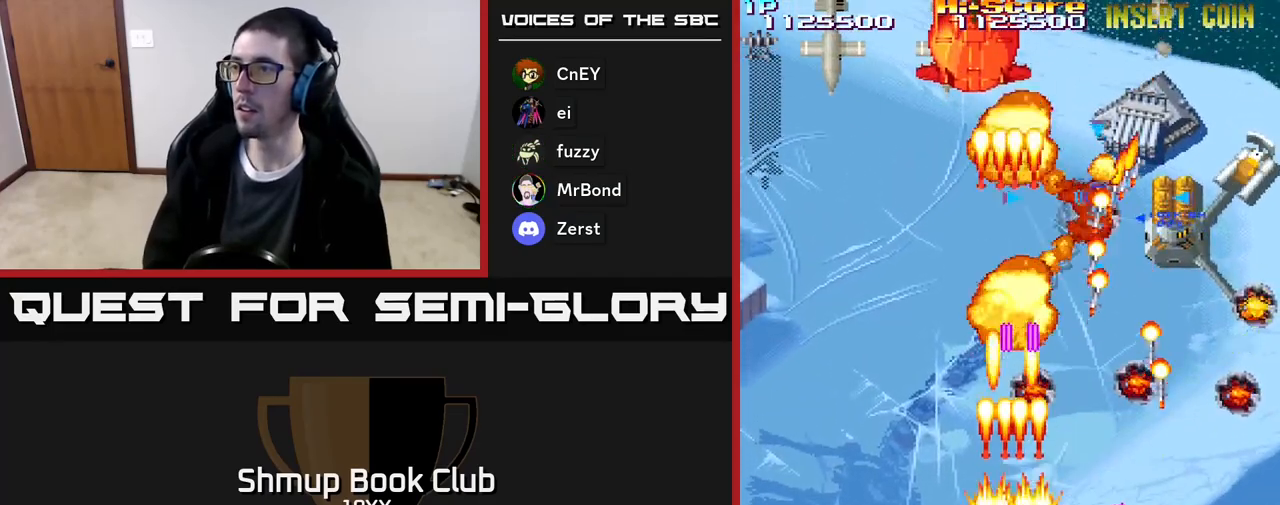
{"buttons": ["R2", "DPAD_UP"], "events": [[150, "DPAD_DOWN", "down"], [267, "DPAD_RIGHT", "down"], [350, "DPAD_DOWN", "up"], [483, "DPAD_UP", "down"], [500, "DPAD_RIGHT", "up"]]}
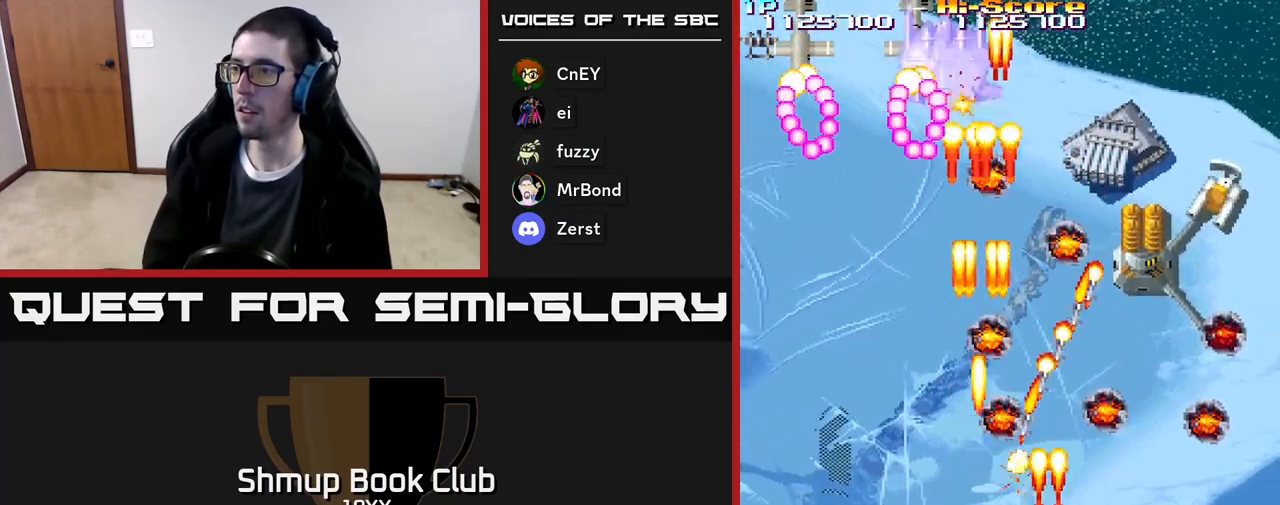
{"buttons": ["R2", "DPAD_DOWN"], "events": [[33, "DPAD_RIGHT", "down"], [233, "DPAD_UP", "up"], [317, "DPAD_DOWN", "down"], [317, "DPAD_RIGHT", "up"]]}
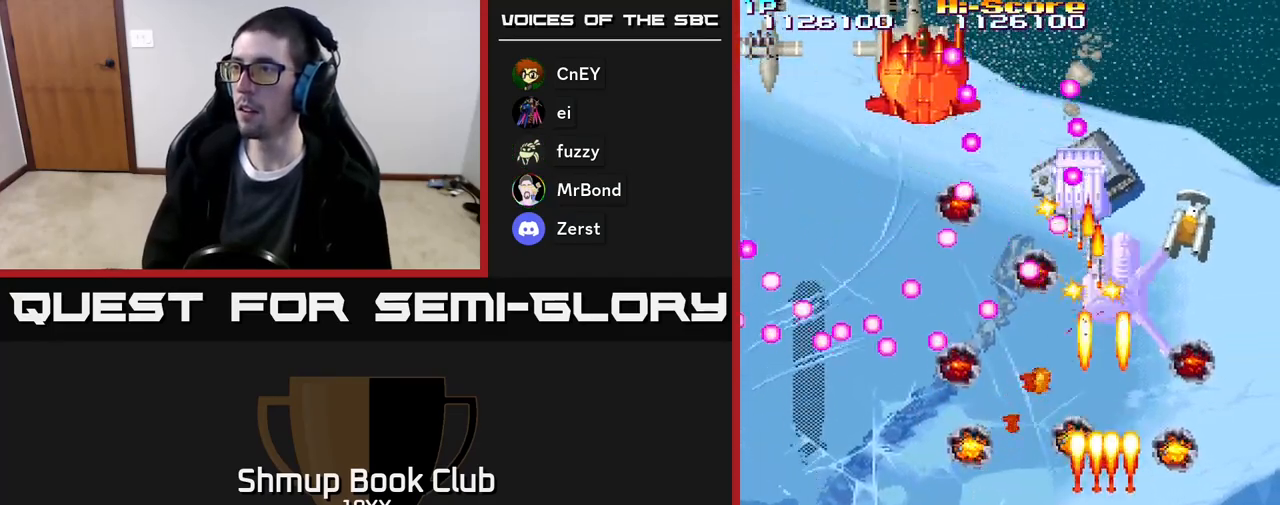
{"buttons": ["R2"], "events": [[117, "DPAD_DOWN", "up"]]}
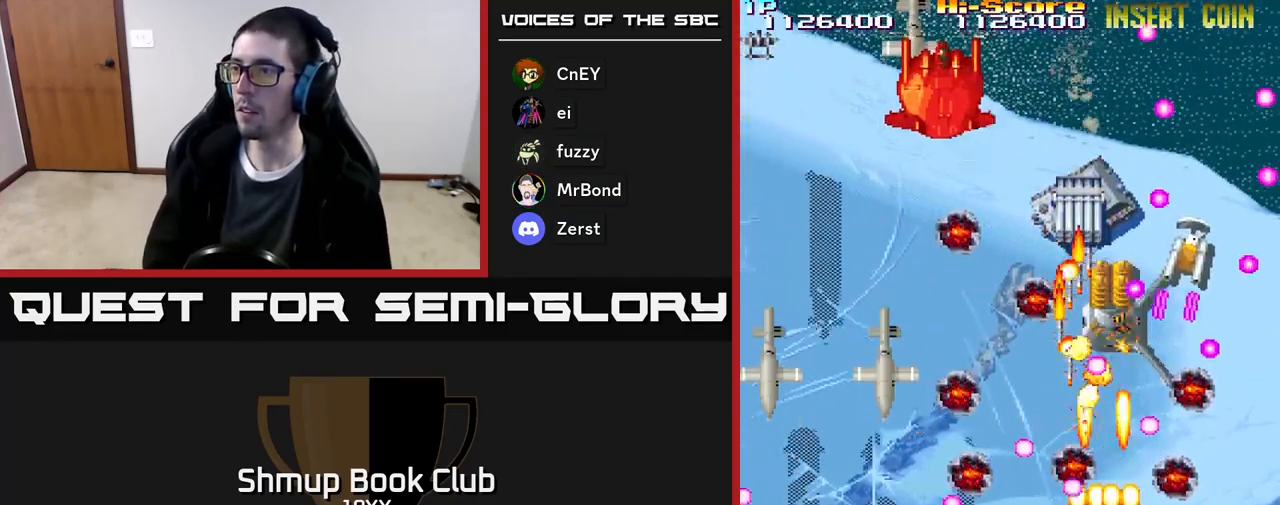
{"buttons": ["R2"], "events": [[17, "DPAD_DOWN", "down"], [83, "DPAD_RIGHT", "down"], [150, "DPAD_DOWN", "up"], [317, "DPAD_UP", "down"], [417, "DPAD_RIGHT", "up"], [433, "DPAD_UP", "up"]]}
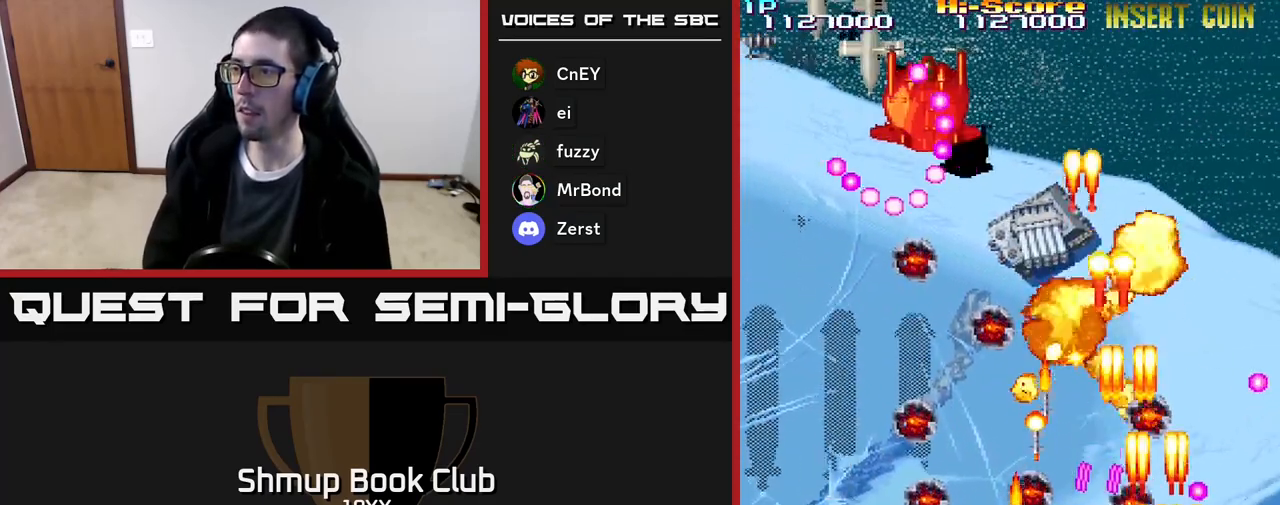
{"buttons": ["R2", "DPAD_LEFT"], "events": [[233, "DPAD_UP", "down"], [400, "DPAD_LEFT", "down"], [483, "DPAD_UP", "up"]]}
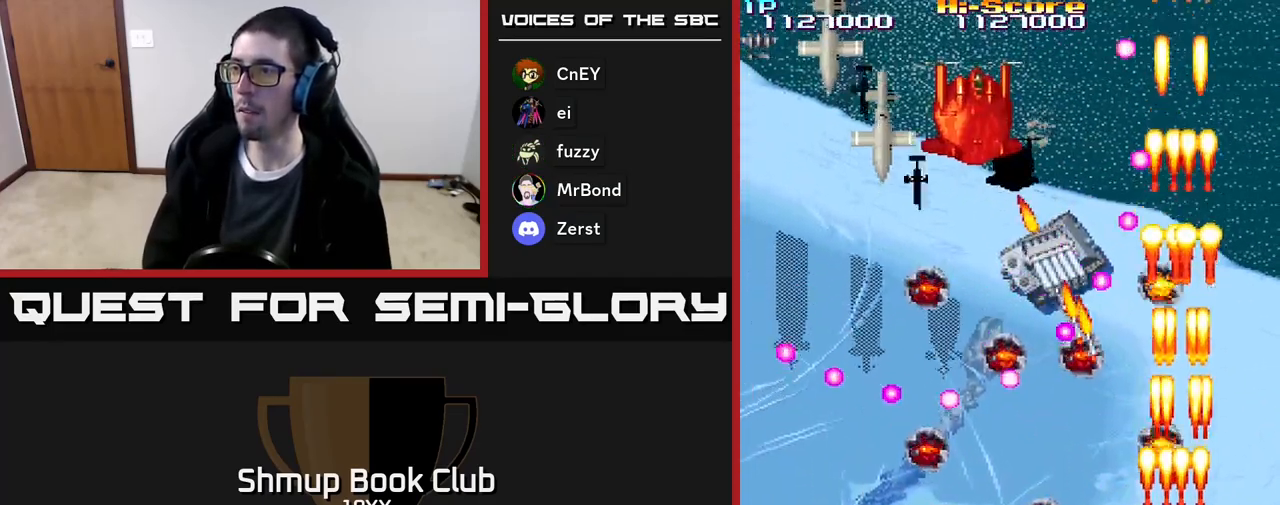
{"buttons": ["R2", "DPAD_UP"], "events": [[117, "DPAD_DOWN", "down"], [317, "DPAD_LEFT", "up"], [367, "DPAD_DOWN", "up"], [467, "DPAD_UP", "down"]]}